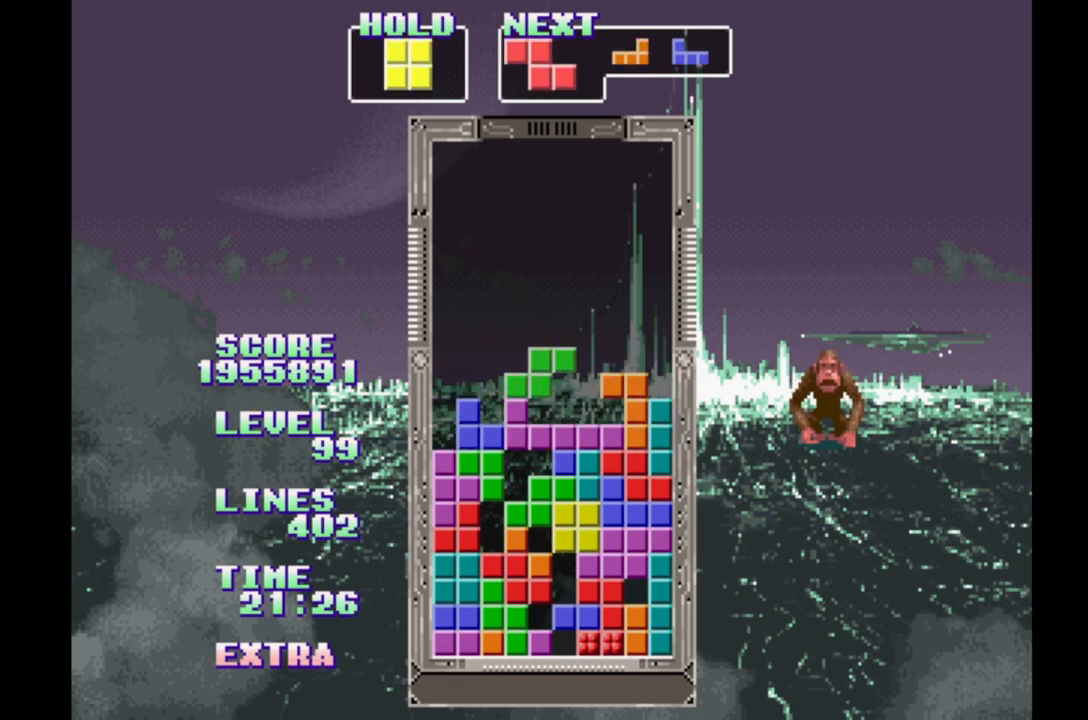
Gameplay with a controller (Xbox layout); each line is a JSON object with the inputs held at the frame after it. "events" lists button and stick changes between this image and that frame as [ms after this image, input, new state], when the widget could be followed in between. Not read: DPAD_LEFT L2 L3 R2 R3 left_stick right_stick.
{"buttons": ["B"], "events": [[100, "B", "down"], [217, "B", "up"], [283, "B", "down"], [350, "B", "up"], [433, "B", "down"]]}
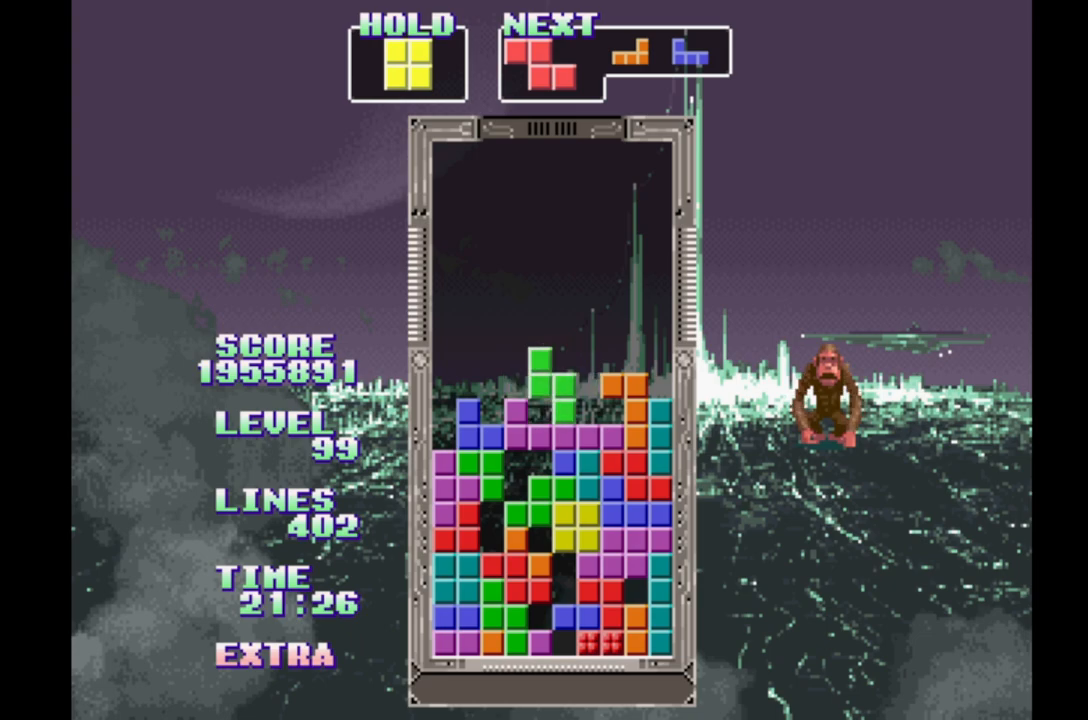
{"buttons": ["DPAD_RIGHT"], "events": [[33, "B", "up"], [83, "B", "down"], [183, "B", "up"], [433, "DPAD_RIGHT", "down"]]}
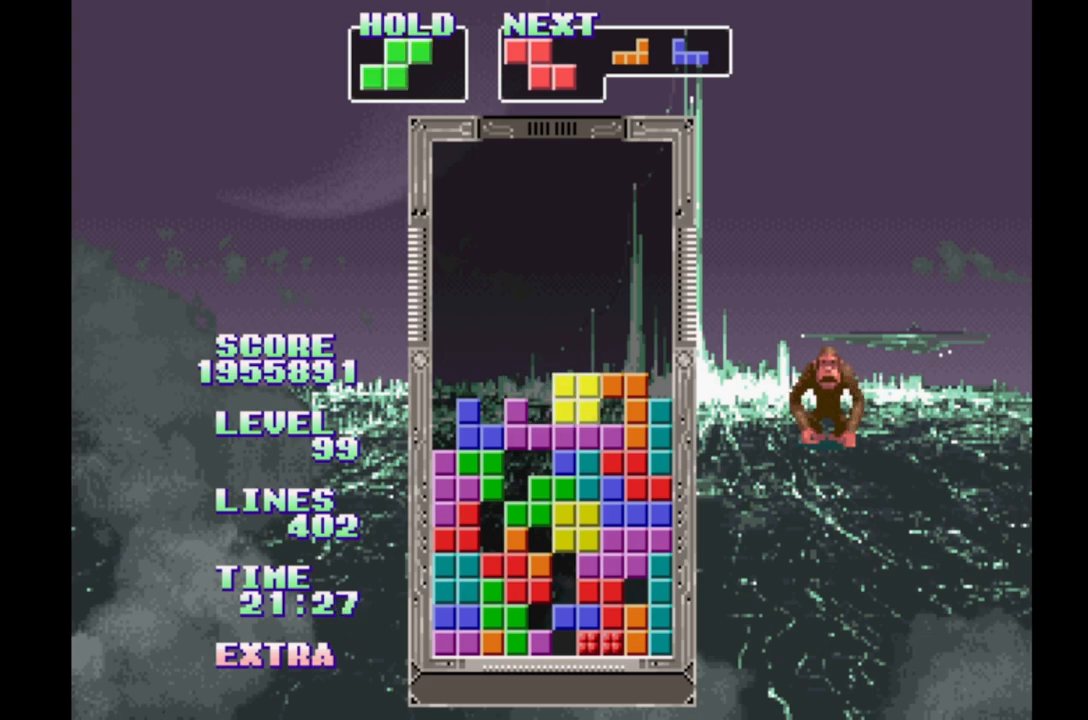
{"buttons": [], "events": [[133, "DPAD_RIGHT", "up"]]}
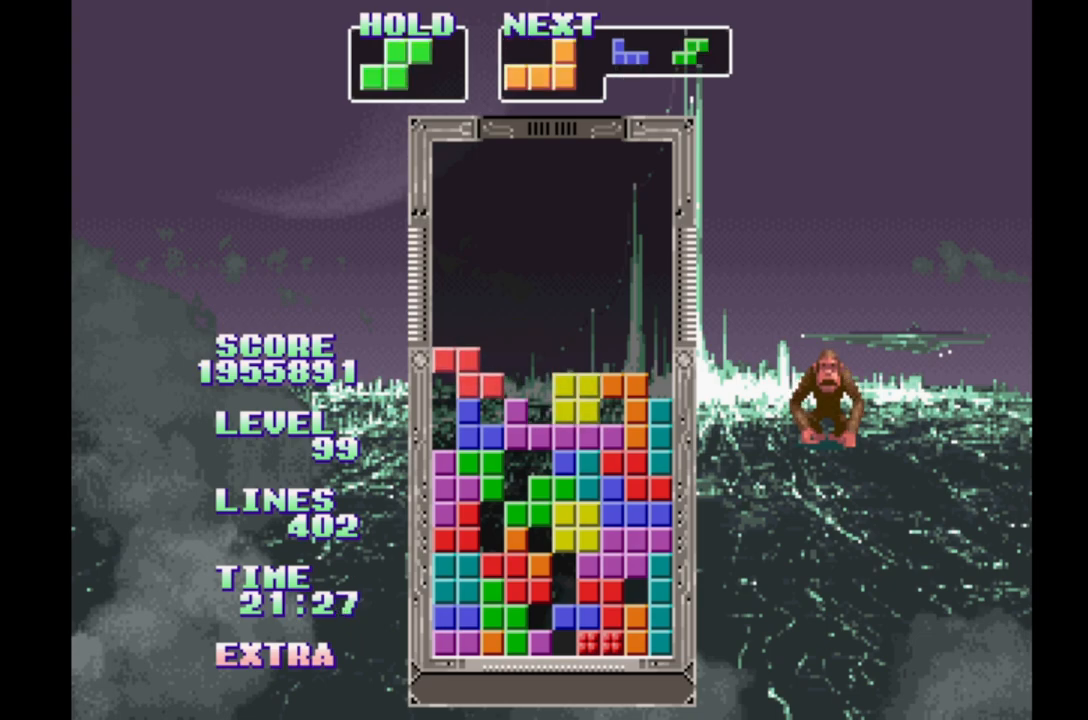
{"buttons": [], "events": [[133, "B", "down"], [183, "B", "up"], [267, "B", "down"], [350, "B", "up"], [417, "B", "down"], [500, "B", "up"]]}
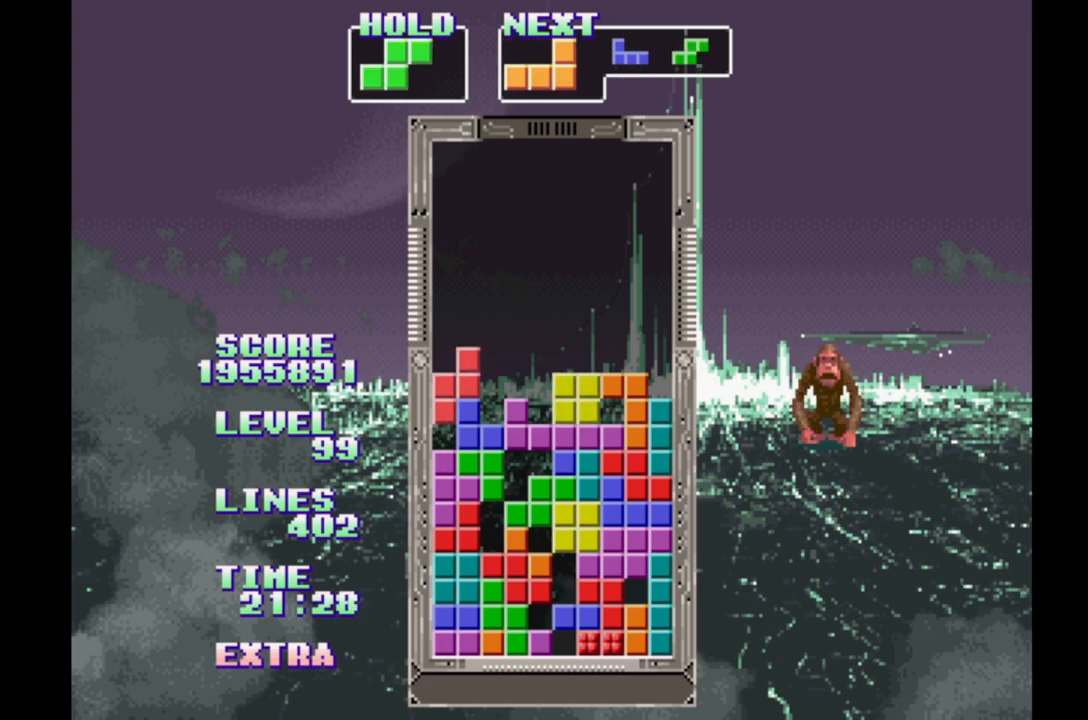
{"buttons": [], "events": [[83, "B", "down"], [150, "B", "up"], [250, "B", "down"], [333, "B", "up"], [417, "B", "down"], [483, "B", "up"]]}
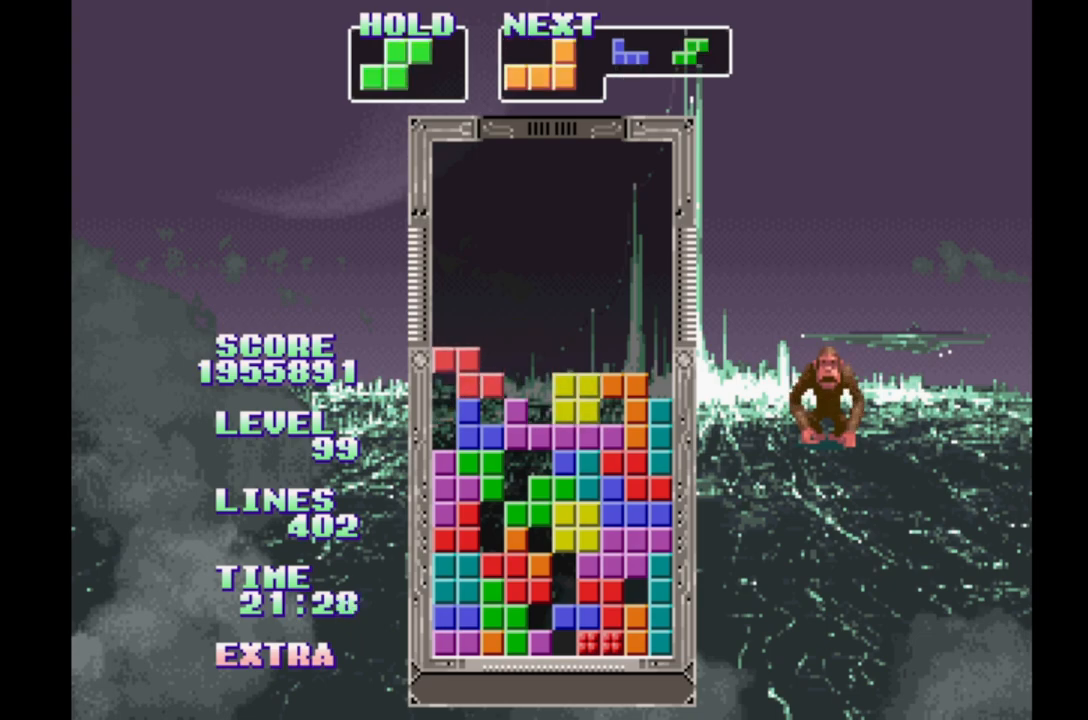
{"buttons": [], "events": [[183, "B", "down"], [317, "B", "up"]]}
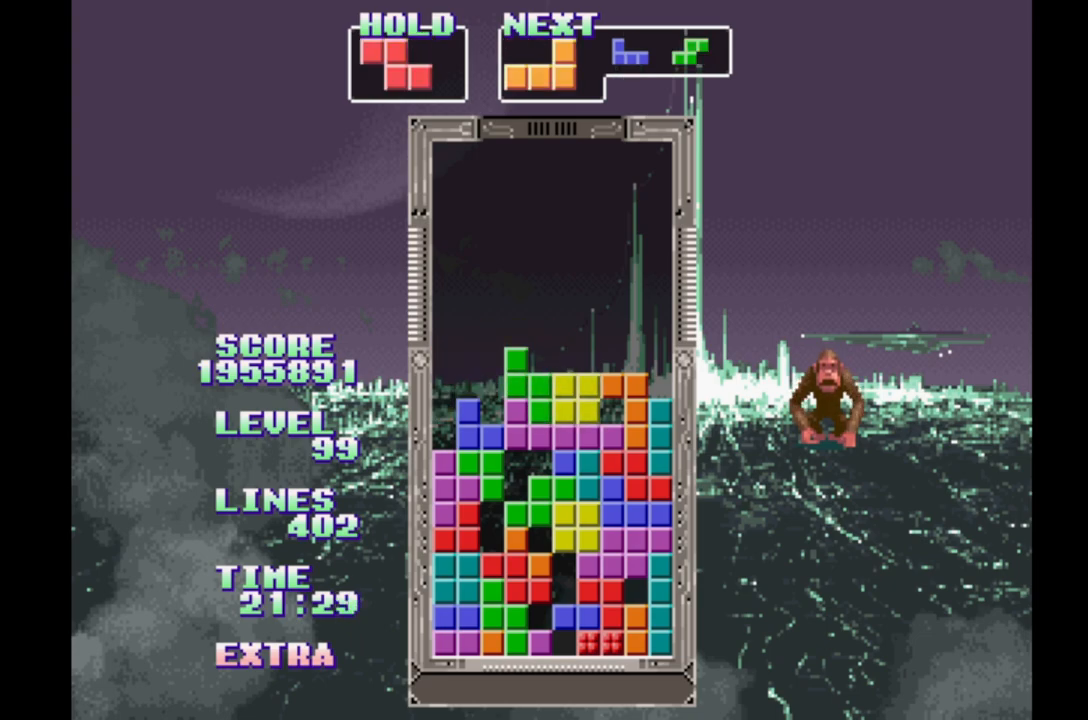
{"buttons": [], "events": [[267, "DPAD_RIGHT", "down"], [333, "DPAD_RIGHT", "up"]]}
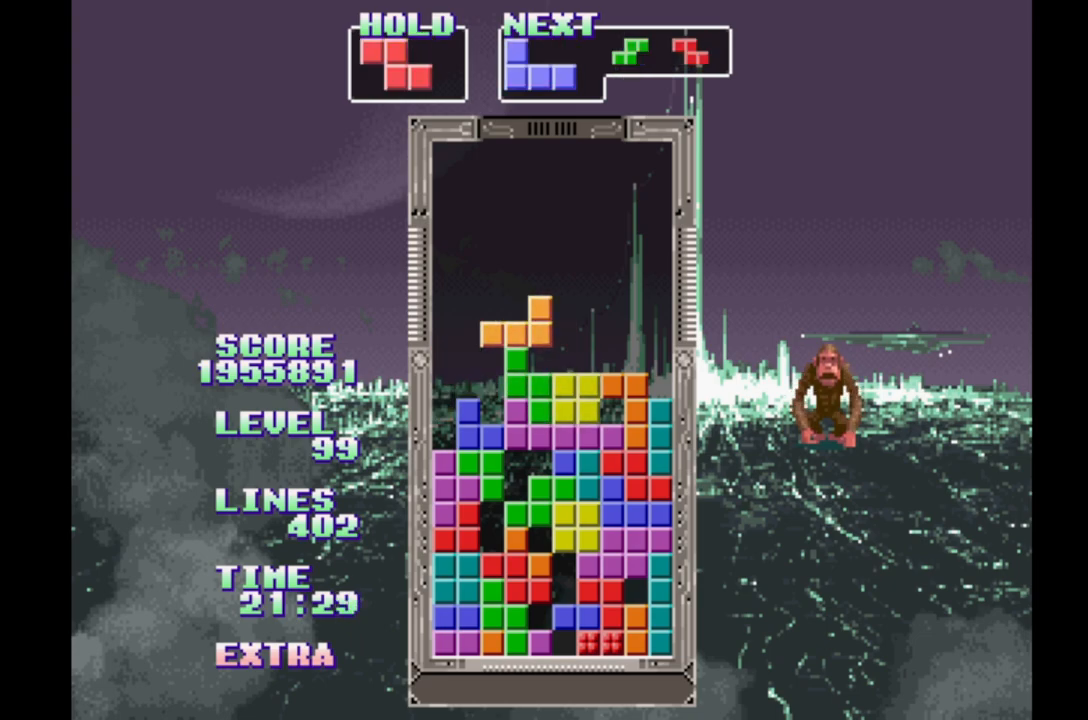
{"buttons": ["DPAD_RIGHT"], "events": [[100, "DPAD_RIGHT", "down"], [150, "DPAD_RIGHT", "up"], [400, "DPAD_RIGHT", "down"]]}
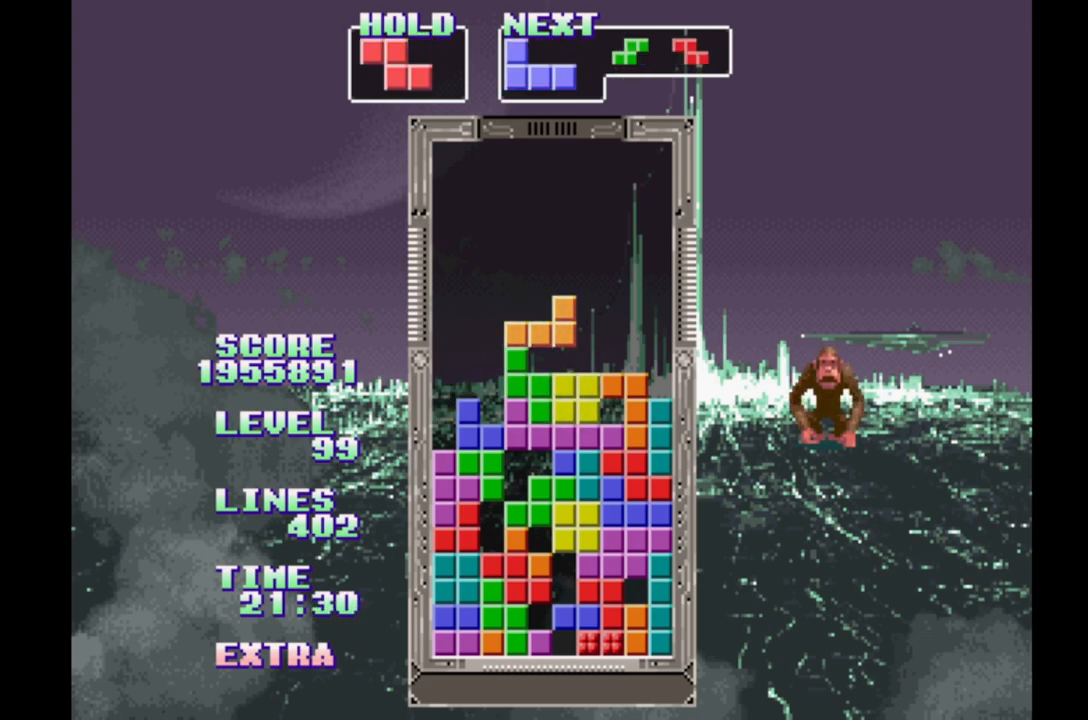
{"buttons": ["DPAD_RIGHT"], "events": []}
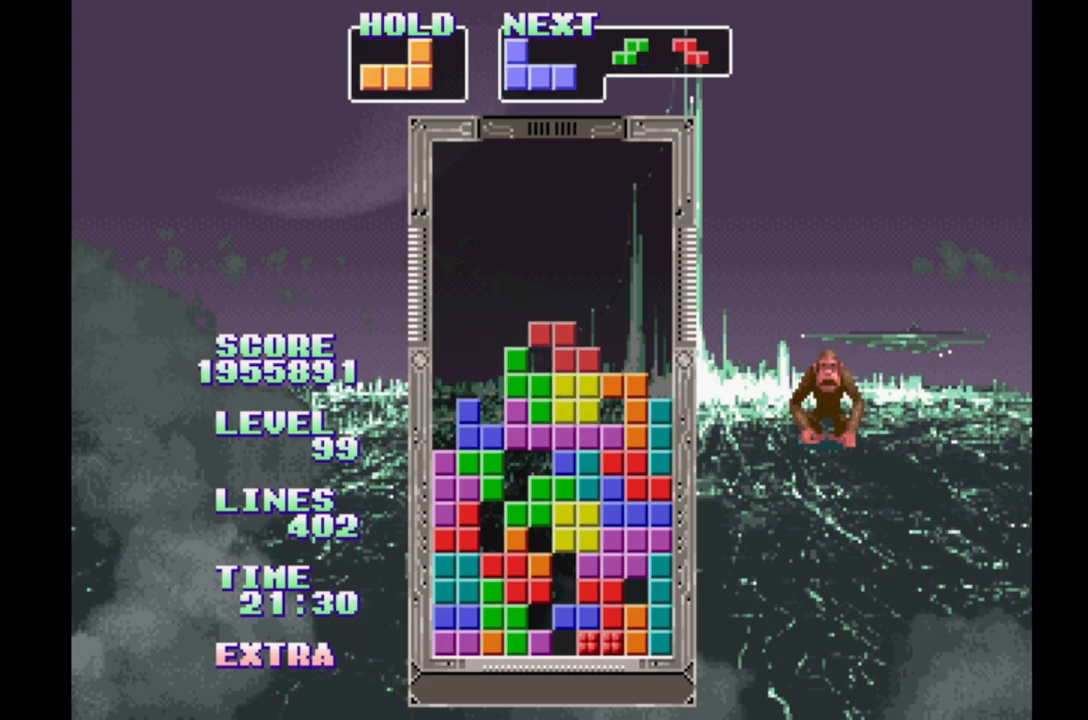
{"buttons": ["DPAD_RIGHT"], "events": []}
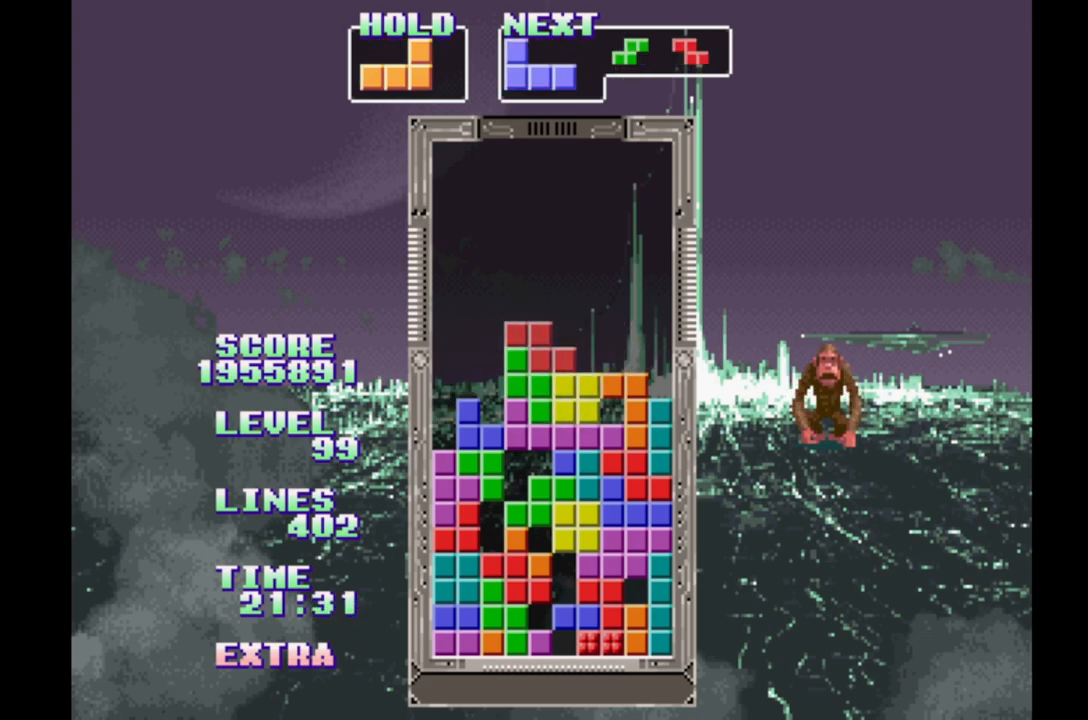
{"buttons": ["B"], "events": [[50, "DPAD_UP", "down"], [117, "DPAD_UP", "up"], [133, "DPAD_RIGHT", "up"], [433, "B", "down"]]}
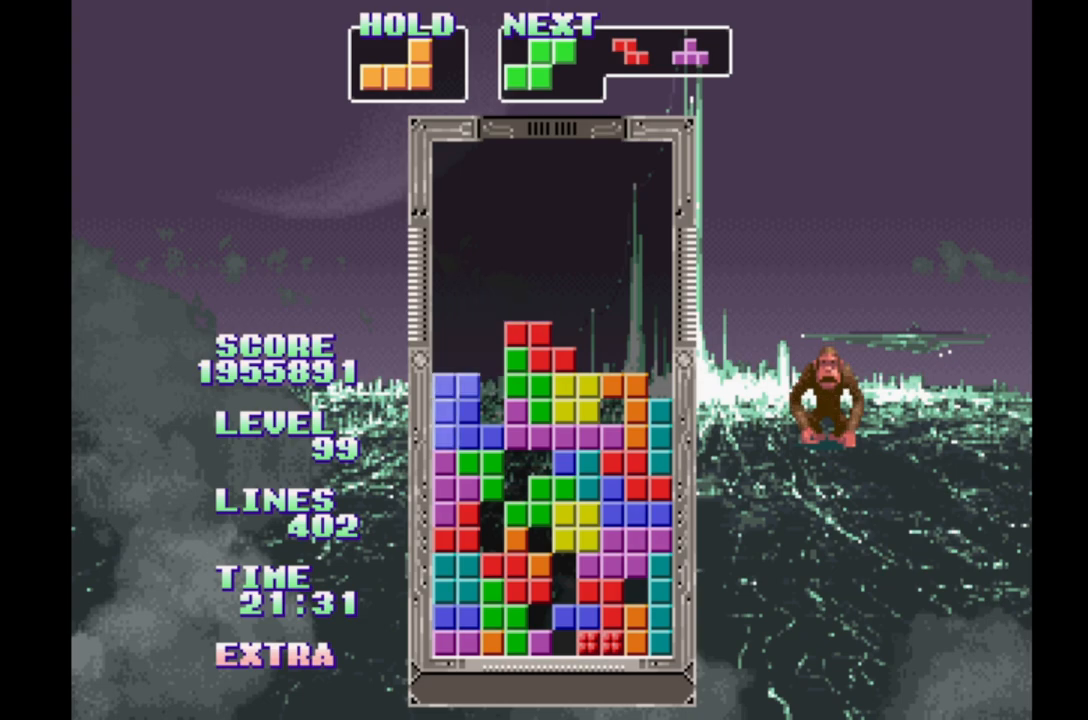
{"buttons": [], "events": [[133, "B", "up"], [167, "DPAD_UP", "down"], [267, "DPAD_UP", "up"]]}
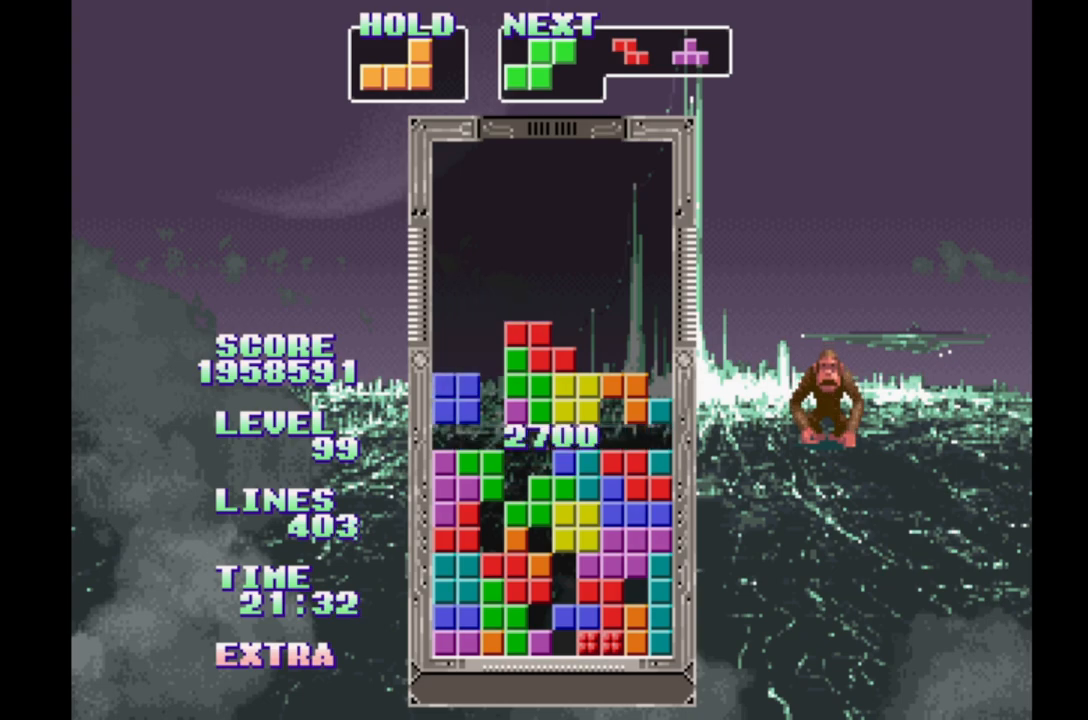
{"buttons": [], "events": []}
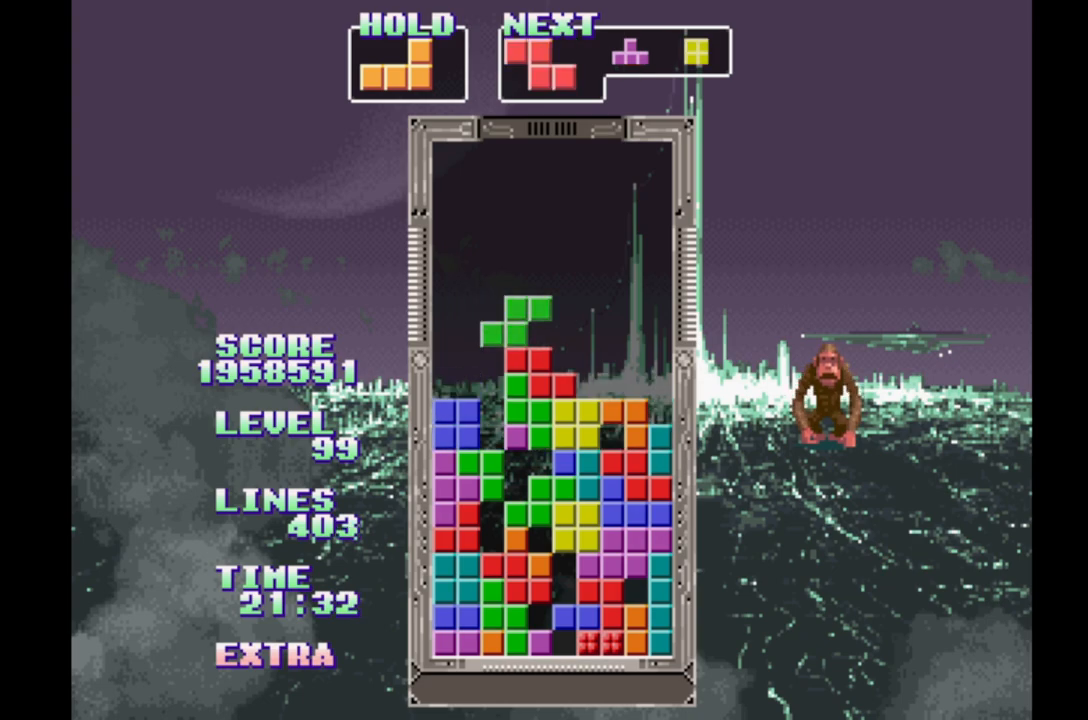
{"buttons": ["DPAD_RIGHT"], "events": [[267, "A", "down"], [317, "DPAD_RIGHT", "down"], [433, "A", "up"]]}
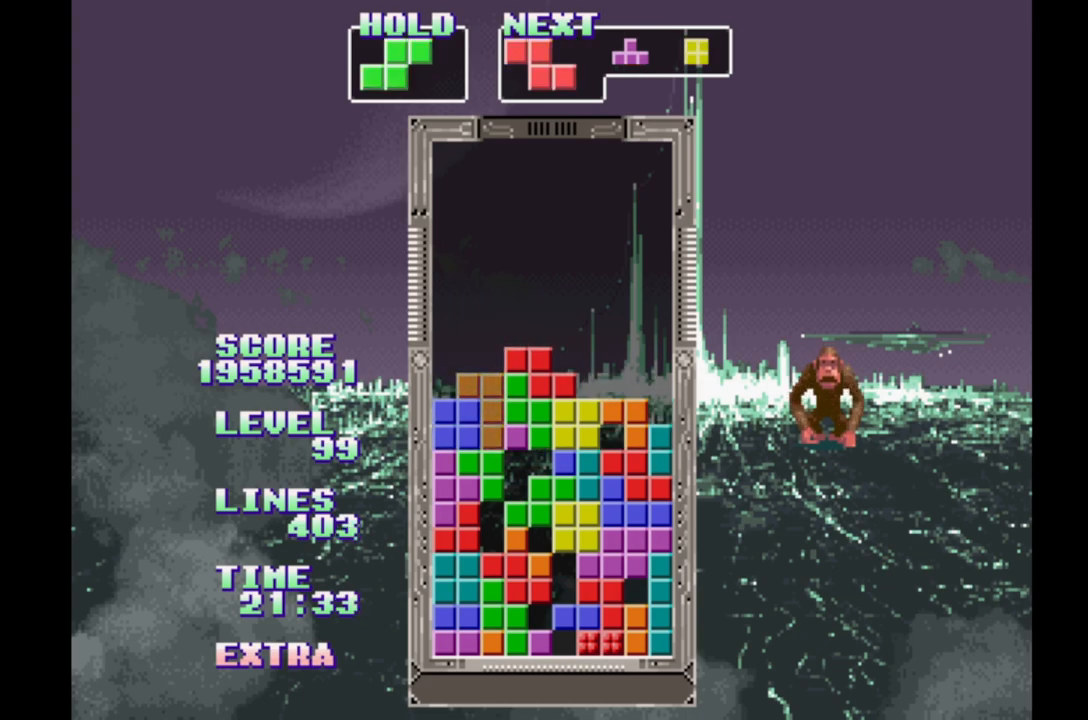
{"buttons": ["DPAD_RIGHT"], "events": [[33, "DPAD_RIGHT", "up"], [133, "DPAD_UP", "down"], [233, "DPAD_UP", "up"], [450, "DPAD_RIGHT", "down"]]}
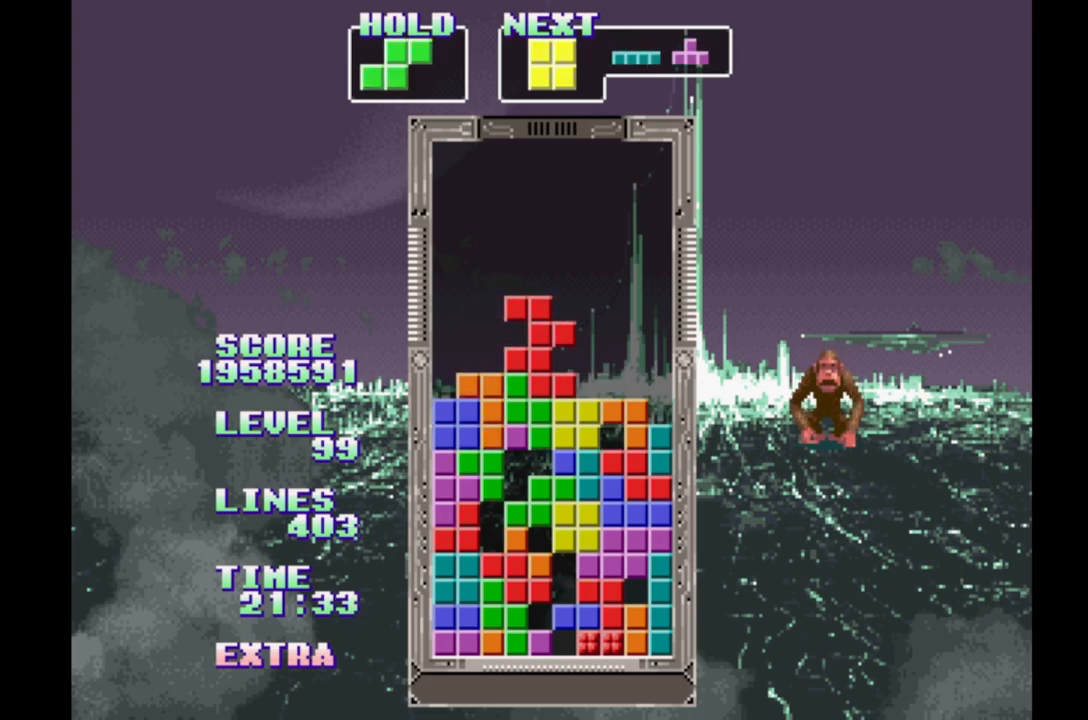
{"buttons": [], "events": [[100, "B", "down"], [200, "B", "up"], [267, "B", "down"], [300, "DPAD_RIGHT", "up"], [350, "B", "up"], [417, "B", "down"], [500, "B", "up"]]}
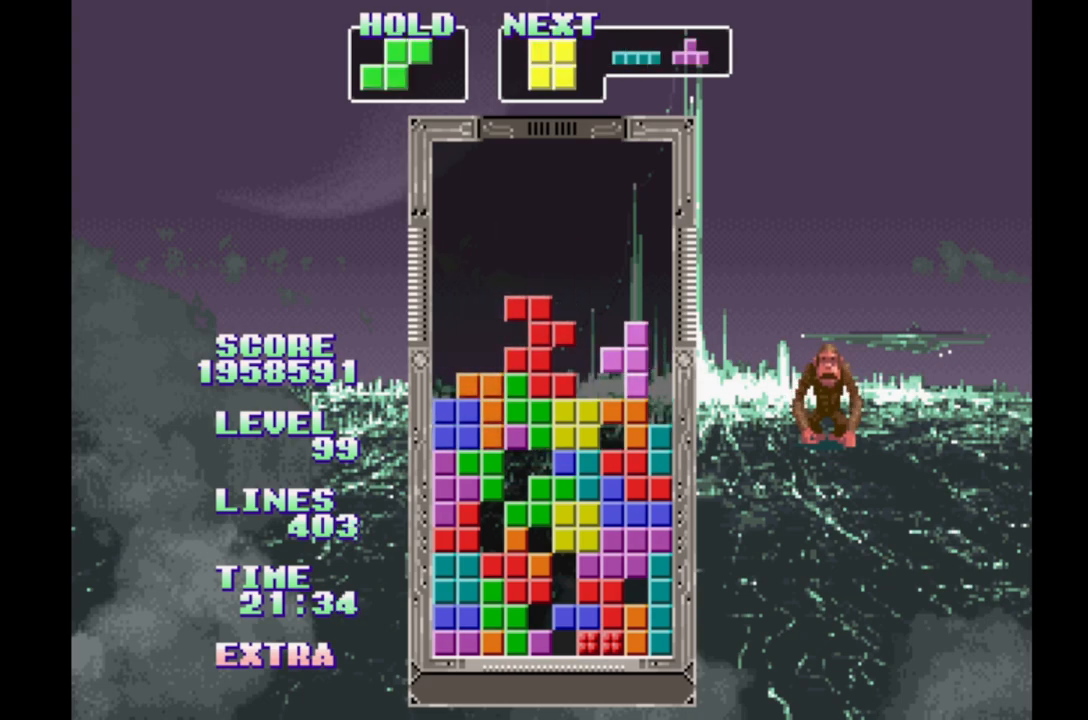
{"buttons": [], "events": [[83, "B", "down"], [150, "B", "up"], [233, "B", "down"], [317, "B", "up"], [400, "B", "down"], [483, "B", "up"]]}
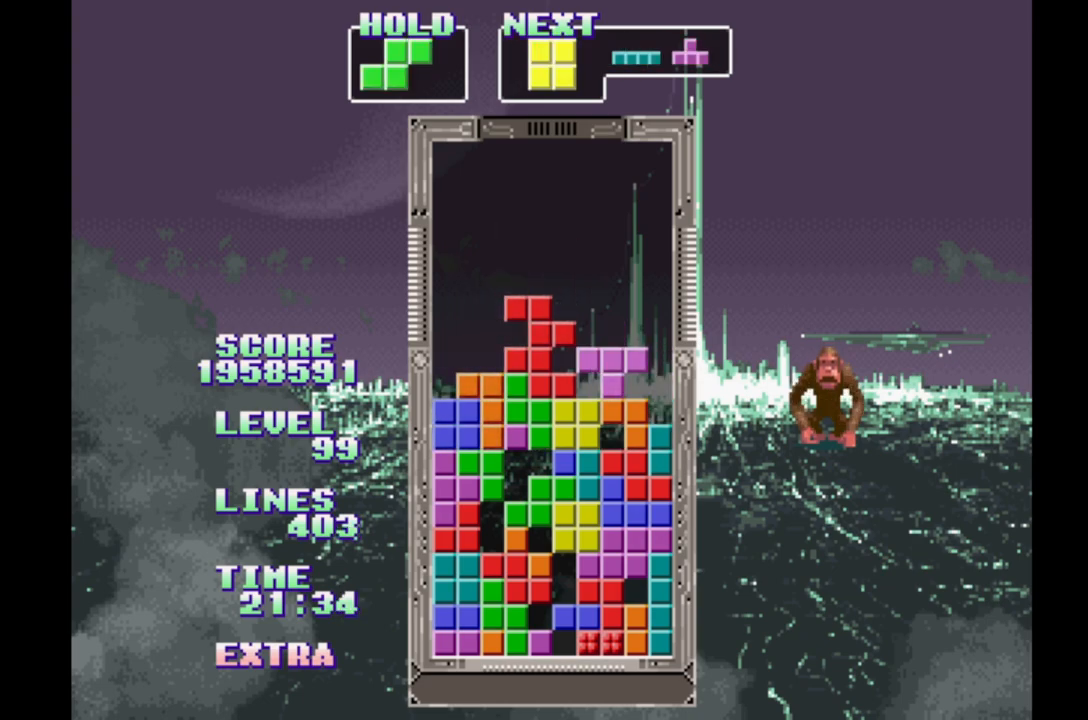
{"buttons": [], "events": [[67, "B", "down"], [133, "B", "up"], [233, "B", "down"], [300, "B", "up"], [383, "B", "down"], [450, "B", "up"]]}
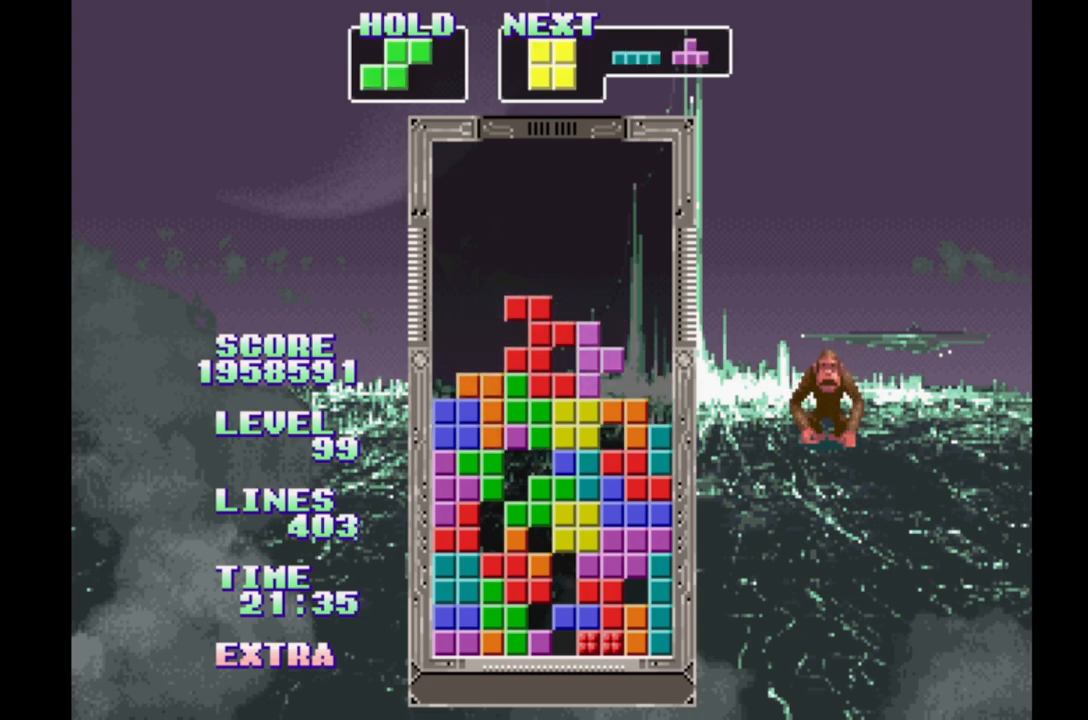
{"buttons": [], "events": [[33, "B", "down"], [117, "B", "up"], [183, "B", "down"], [267, "B", "up"], [350, "B", "down"], [433, "B", "up"]]}
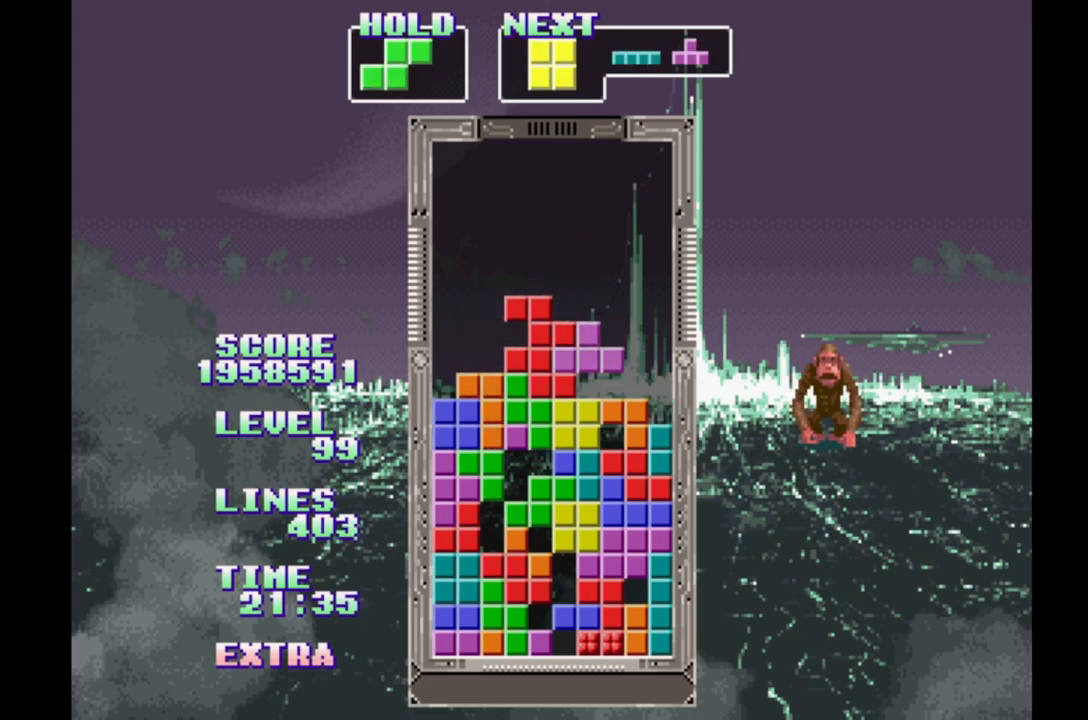
{"buttons": ["B"], "events": [[17, "B", "down"], [83, "B", "up"], [183, "B", "down"], [250, "B", "up"], [350, "B", "down"], [400, "B", "up"], [500, "B", "down"]]}
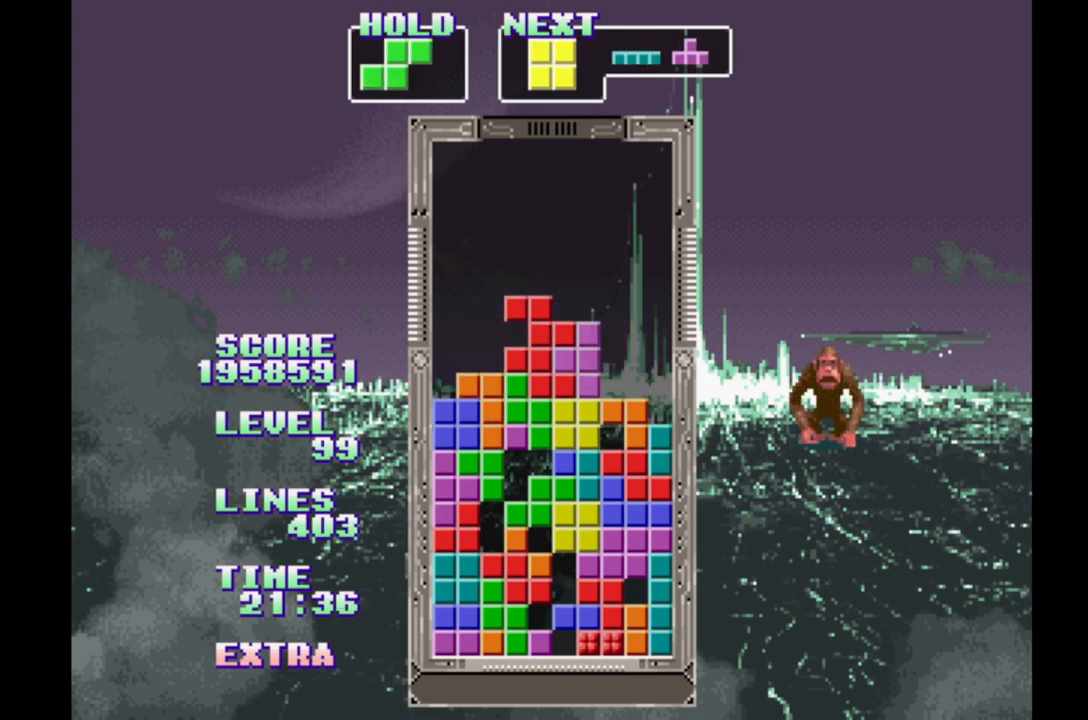
{"buttons": [], "events": [[100, "B", "up"], [167, "B", "down"], [250, "B", "up"], [333, "B", "down"], [417, "B", "up"]]}
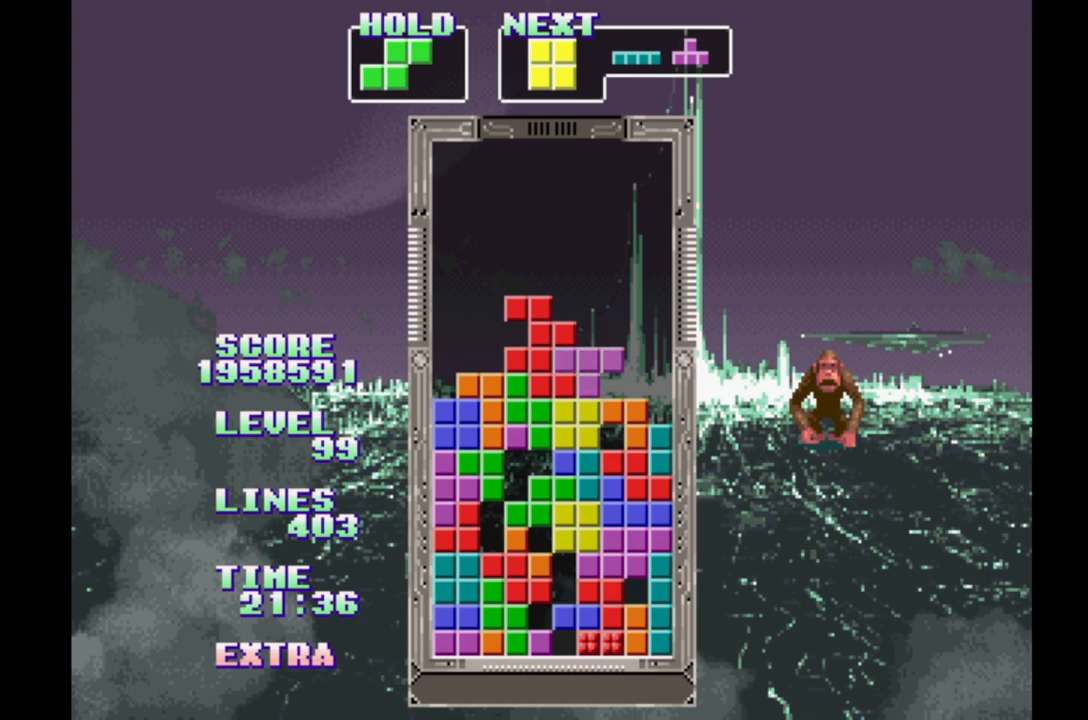
{"buttons": [], "events": [[17, "B", "down"], [83, "B", "up"], [183, "B", "down"], [267, "B", "up"], [367, "B", "down"], [467, "B", "up"]]}
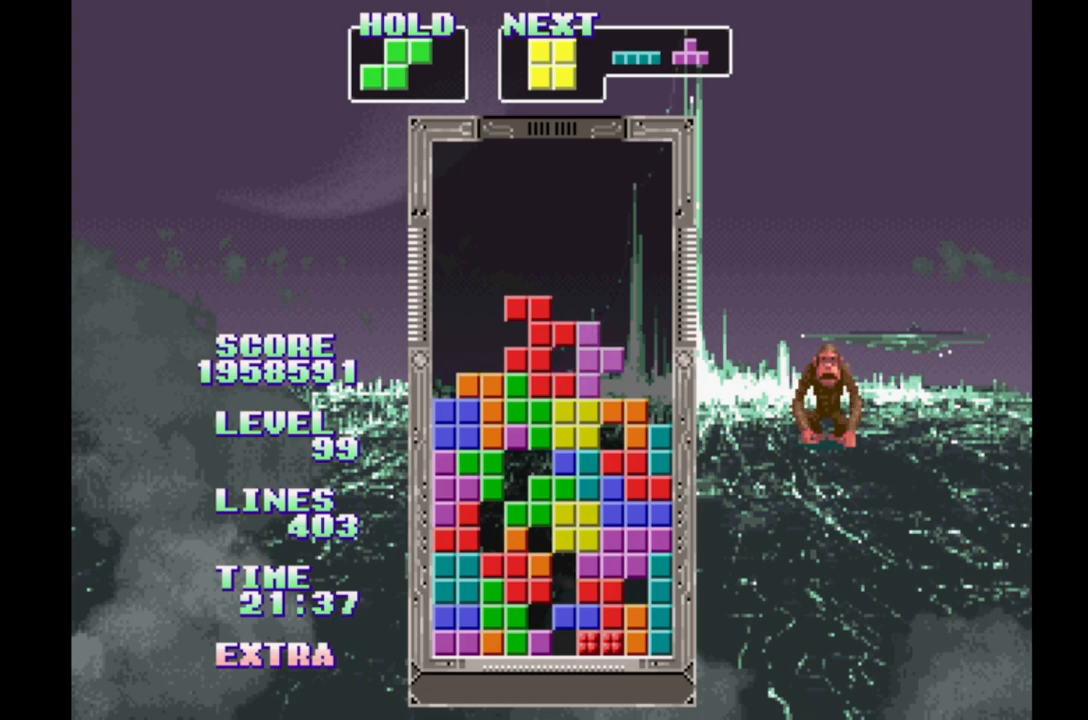
{"buttons": [], "events": [[33, "B", "down"], [133, "B", "up"], [233, "B", "down"], [317, "B", "up"], [400, "B", "down"], [483, "B", "up"]]}
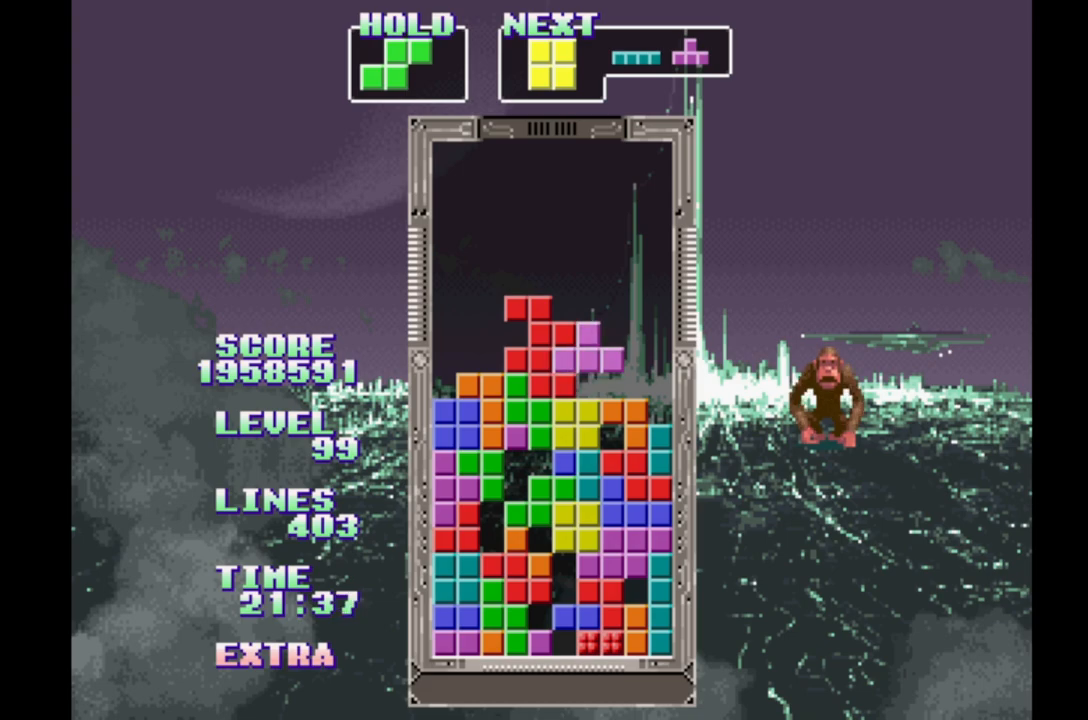
{"buttons": ["B"], "events": [[67, "B", "down"], [167, "B", "up"], [250, "B", "down"], [333, "B", "up"], [433, "B", "down"]]}
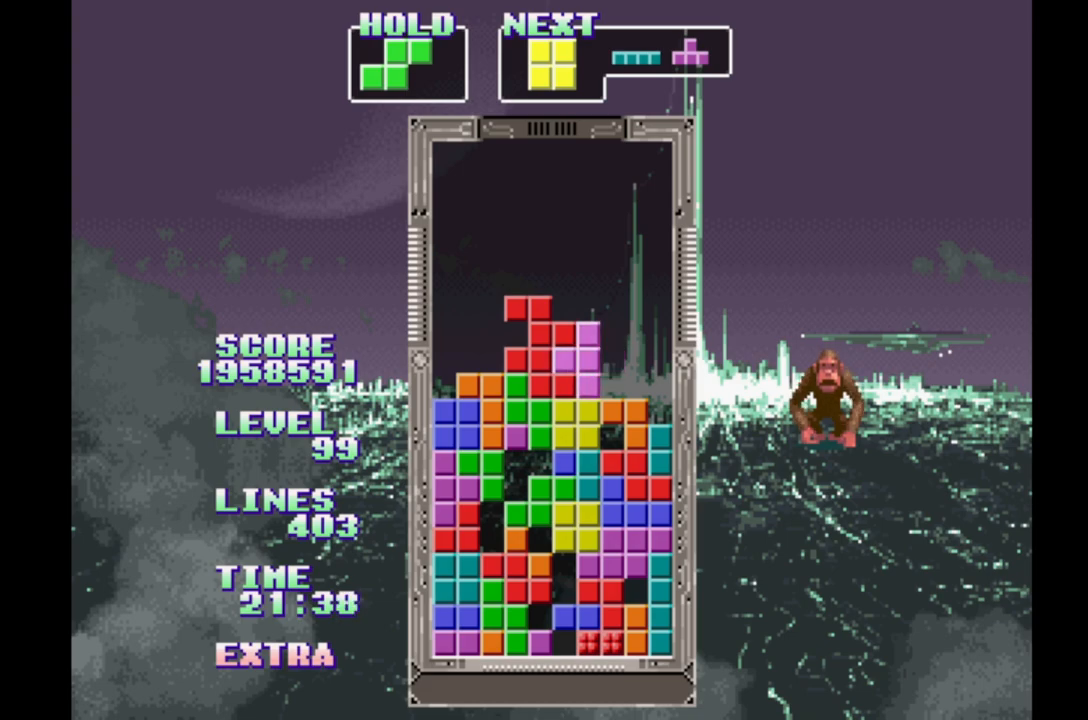
{"buttons": [], "events": [[50, "B", "up"]]}
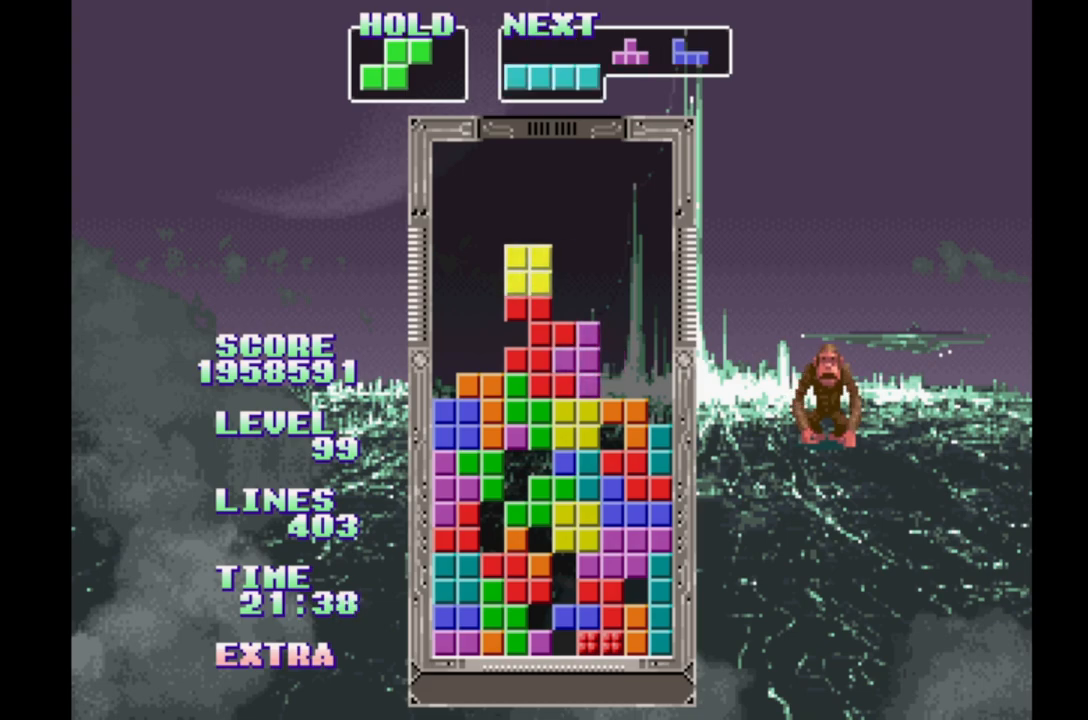
{"buttons": [], "events": [[100, "DPAD_RIGHT", "down"], [167, "DPAD_RIGHT", "up"], [433, "DPAD_RIGHT", "down"], [483, "DPAD_RIGHT", "up"]]}
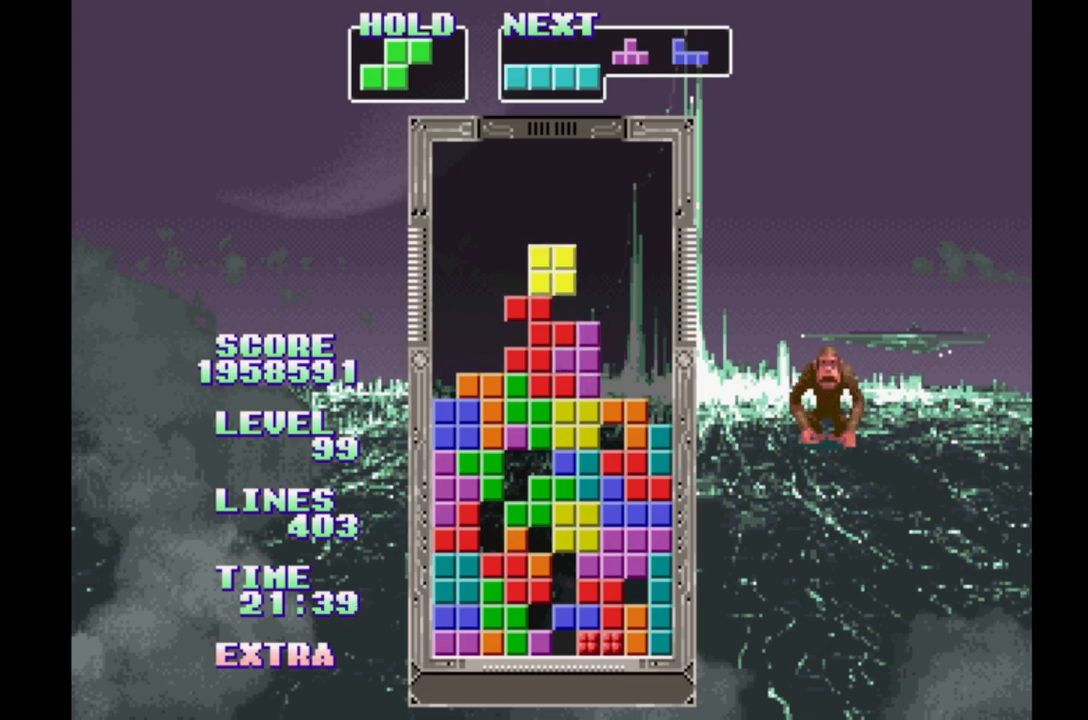
{"buttons": [], "events": []}
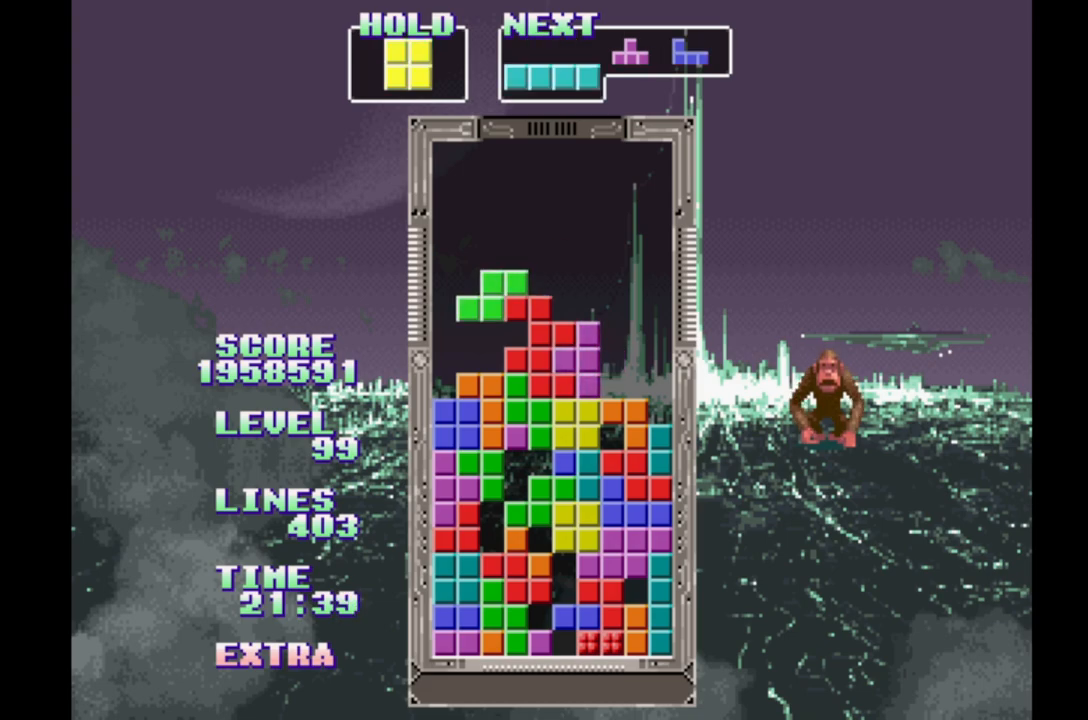
{"buttons": [], "events": [[250, "DPAD_RIGHT", "down"], [350, "DPAD_RIGHT", "up"]]}
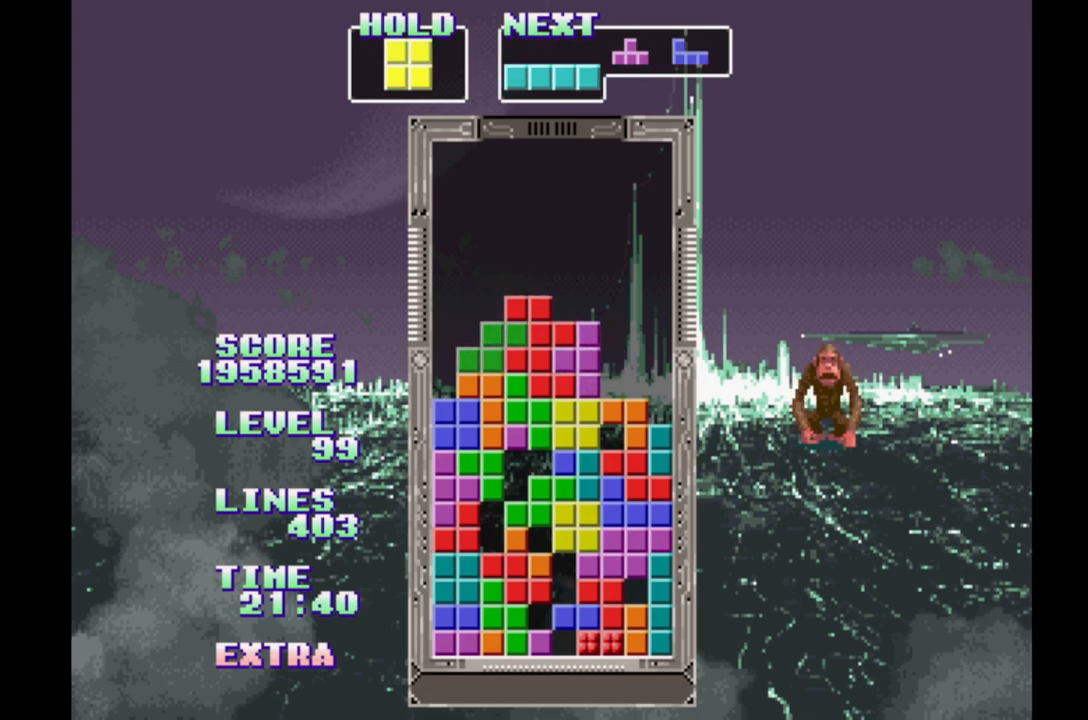
{"buttons": ["DPAD_RIGHT"], "events": [[500, "DPAD_RIGHT", "down"]]}